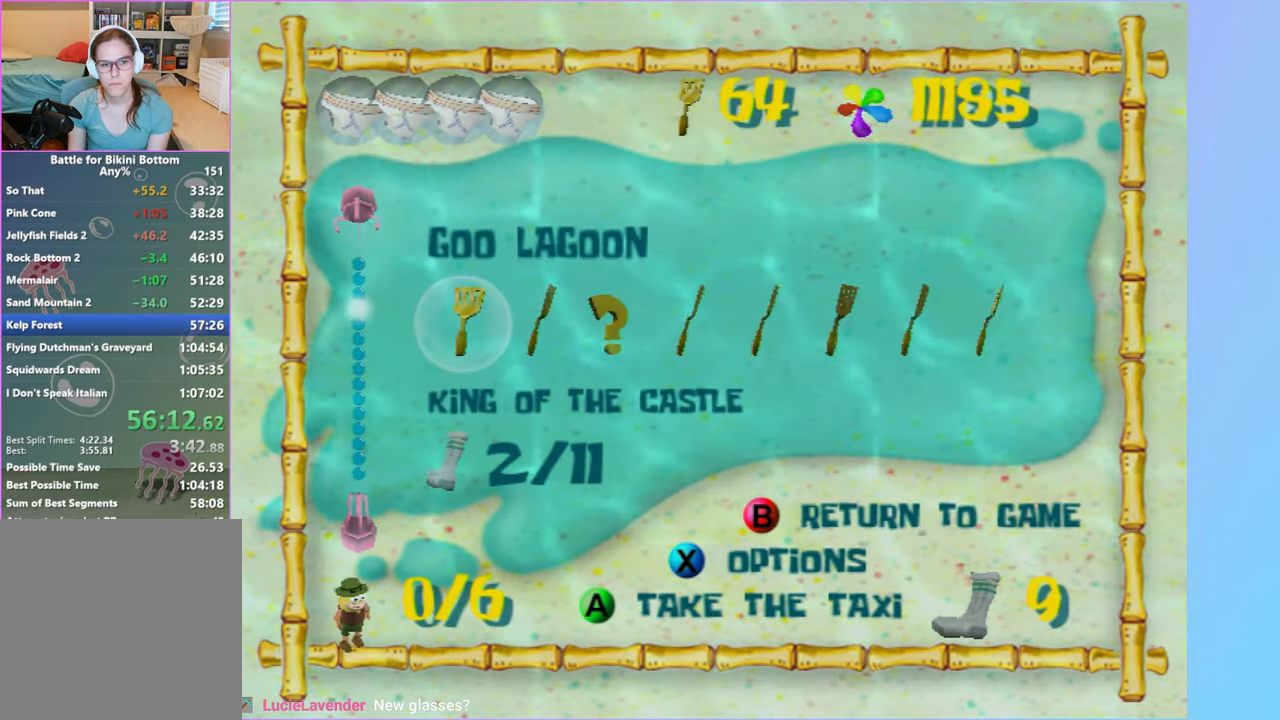
Gameplay with a controller (Xbox layout); each line is a JSON object with the inputs held at the frame after it. "events" lists button and stick changes between this image and that frame as [ms after this image, input, new state], when the widget could be followed in between. Not read: L3 R3.
{"buttons": [], "left_stick": "center", "right_stick": "center", "events": [[333, "DPAD_UP", "down"], [433, "DPAD_UP", "up"]]}
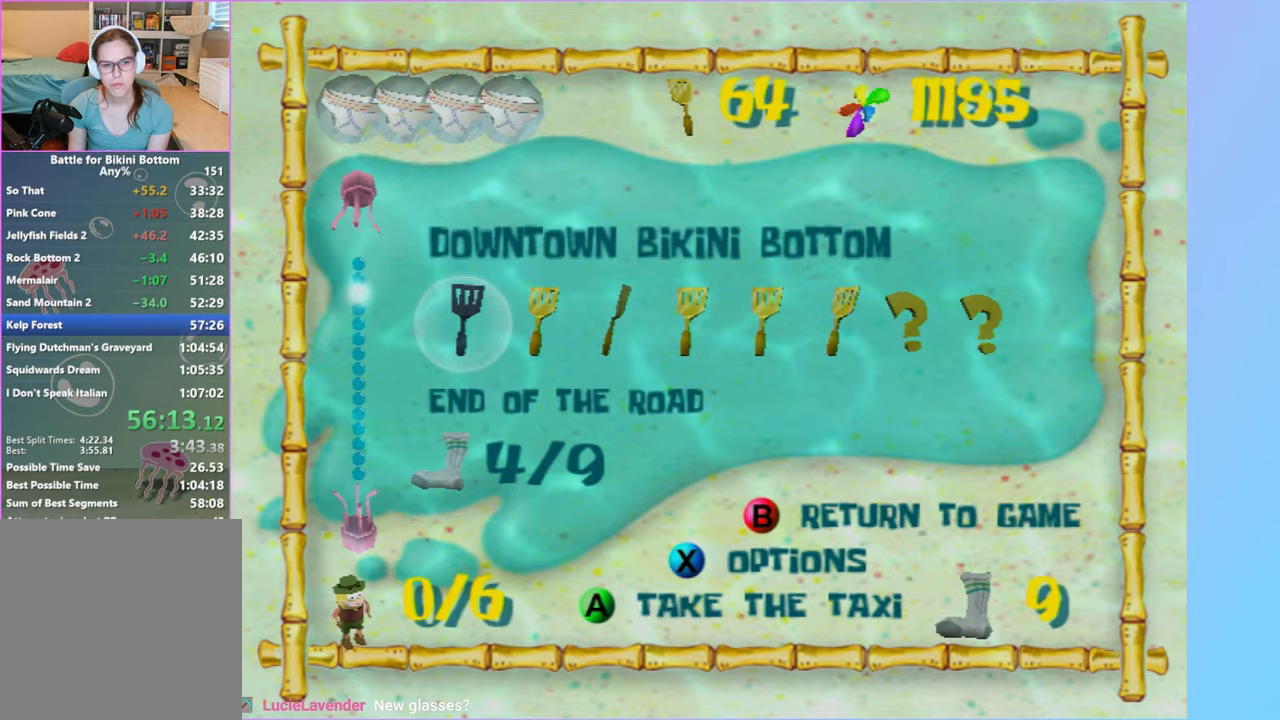
{"buttons": ["A"], "left_stick": "center", "right_stick": "center", "events": [[83, "A", "down"], [183, "A", "up"], [267, "A", "down"], [350, "A", "up"], [417, "A", "down"]]}
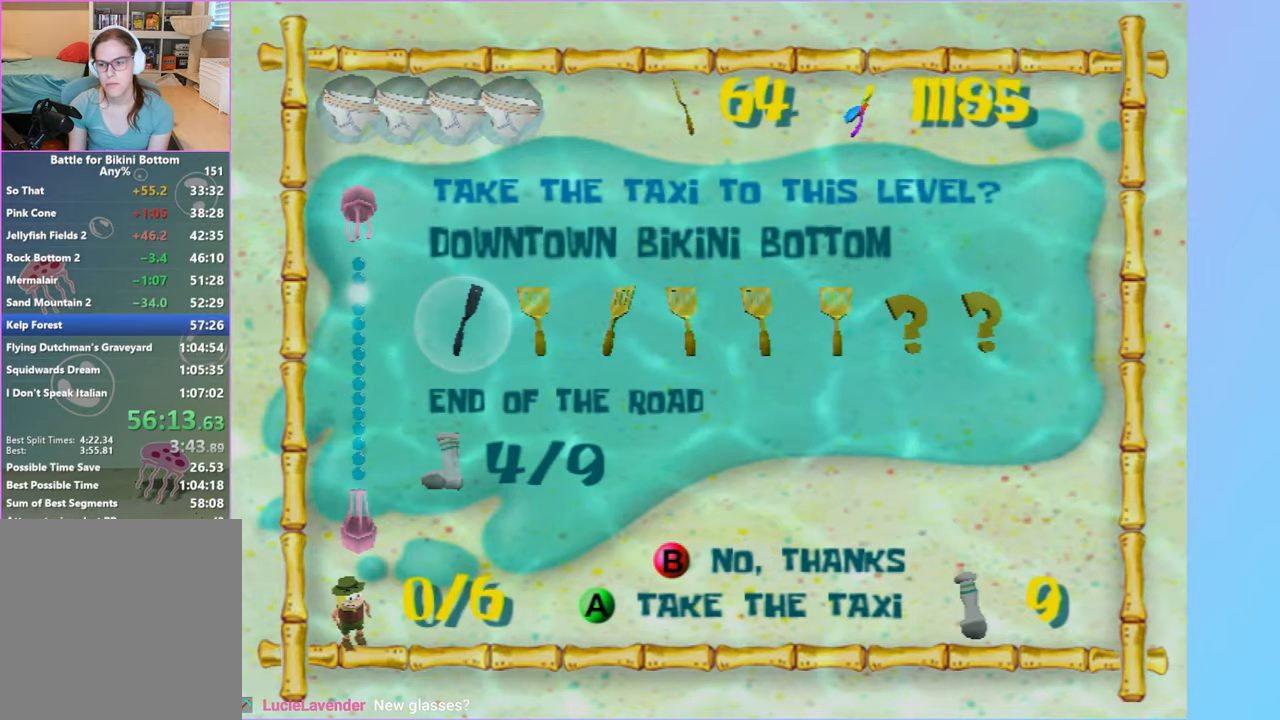
{"buttons": [], "left_stick": "center", "right_stick": "center", "events": [[17, "A", "up"]]}
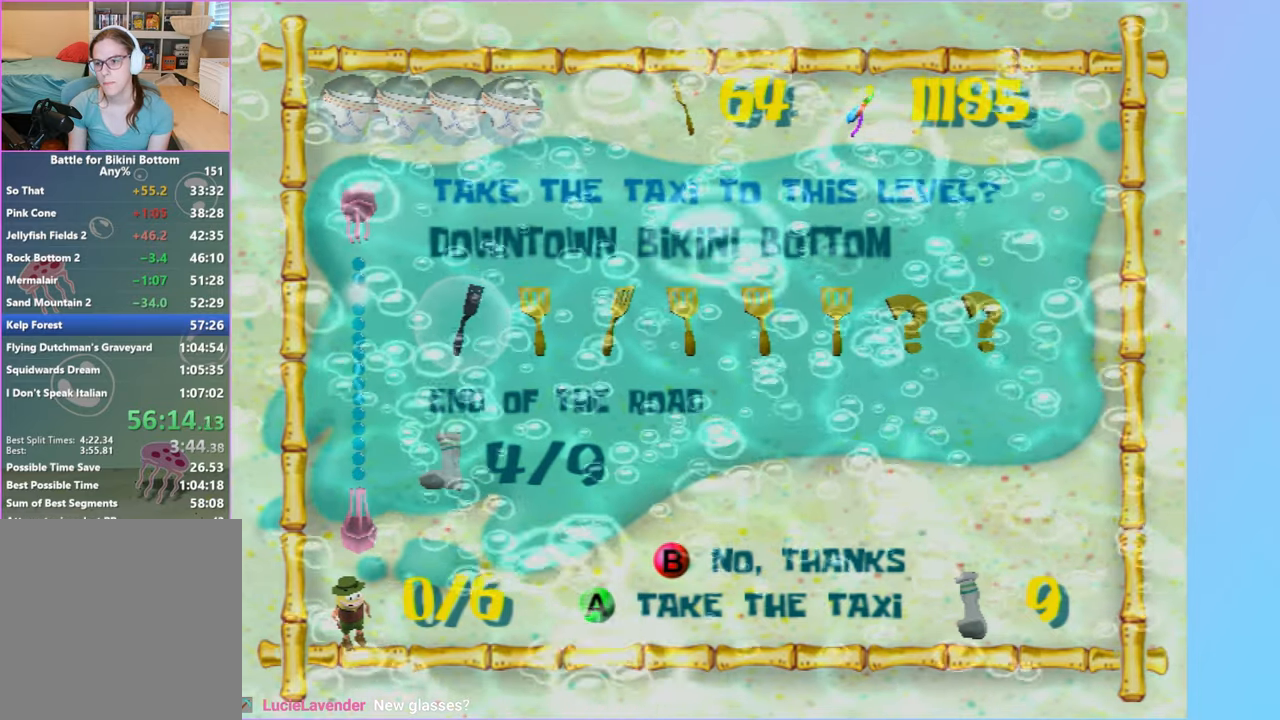
{"buttons": [], "left_stick": "center", "right_stick": "center", "events": []}
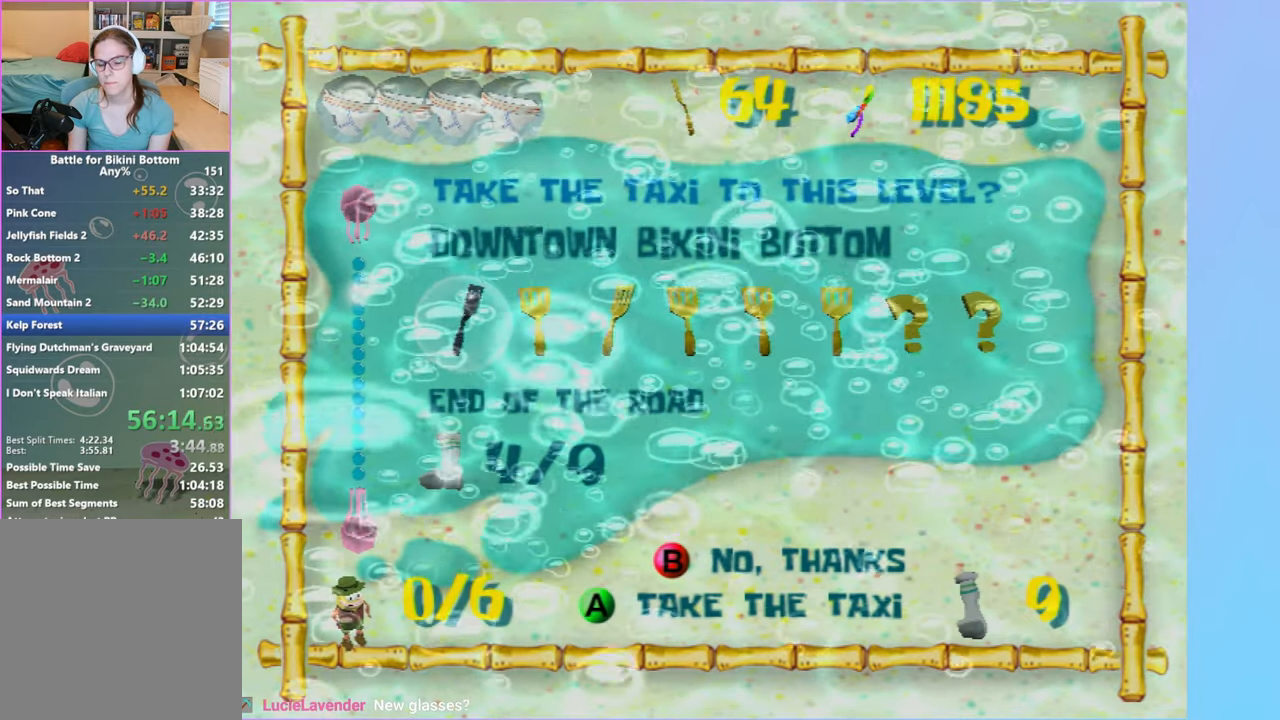
{"buttons": [], "left_stick": "center", "right_stick": "center", "events": []}
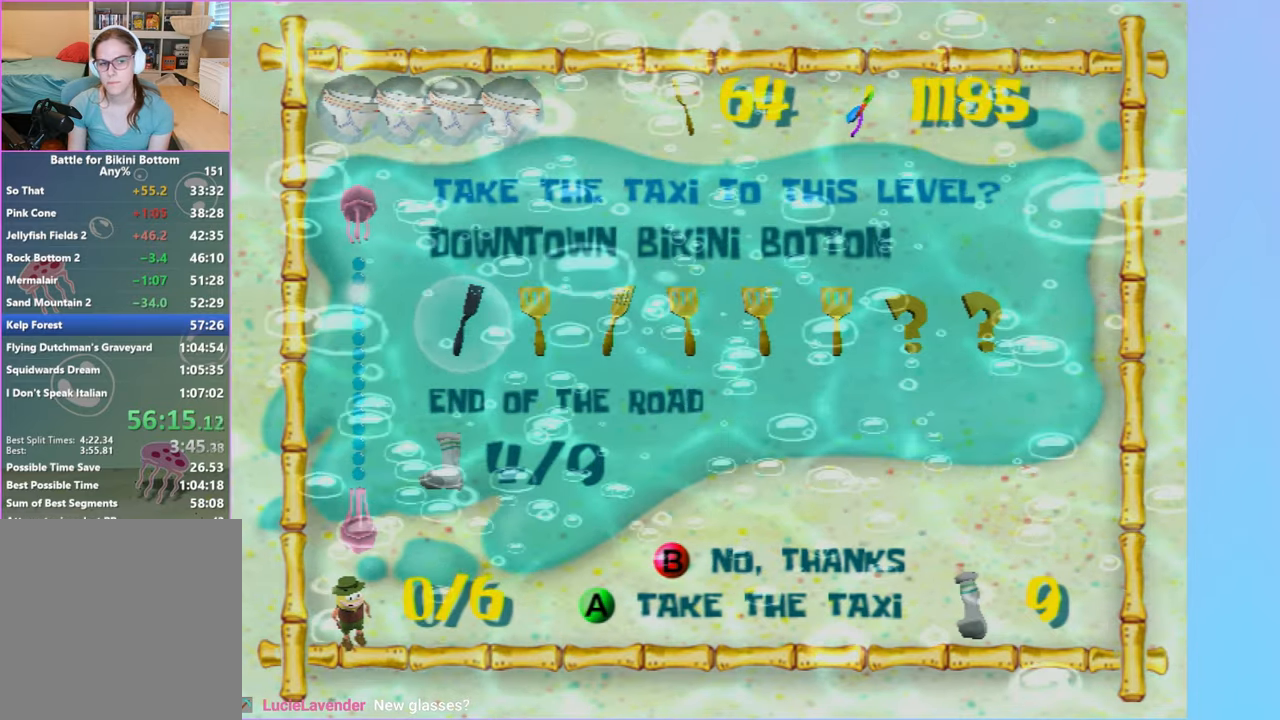
{"buttons": [], "left_stick": "center", "right_stick": "center", "events": []}
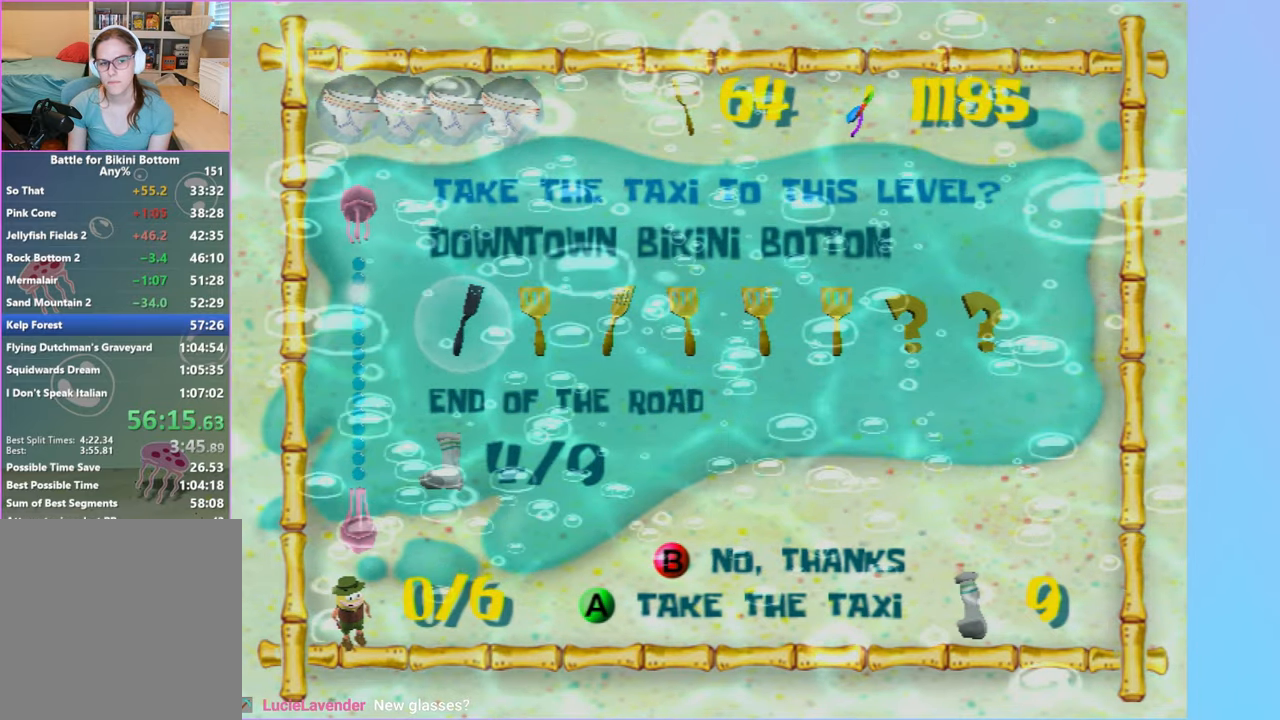
{"buttons": [], "left_stick": "center", "right_stick": "center", "events": [[133, "START", "down"], [283, "START", "up"]]}
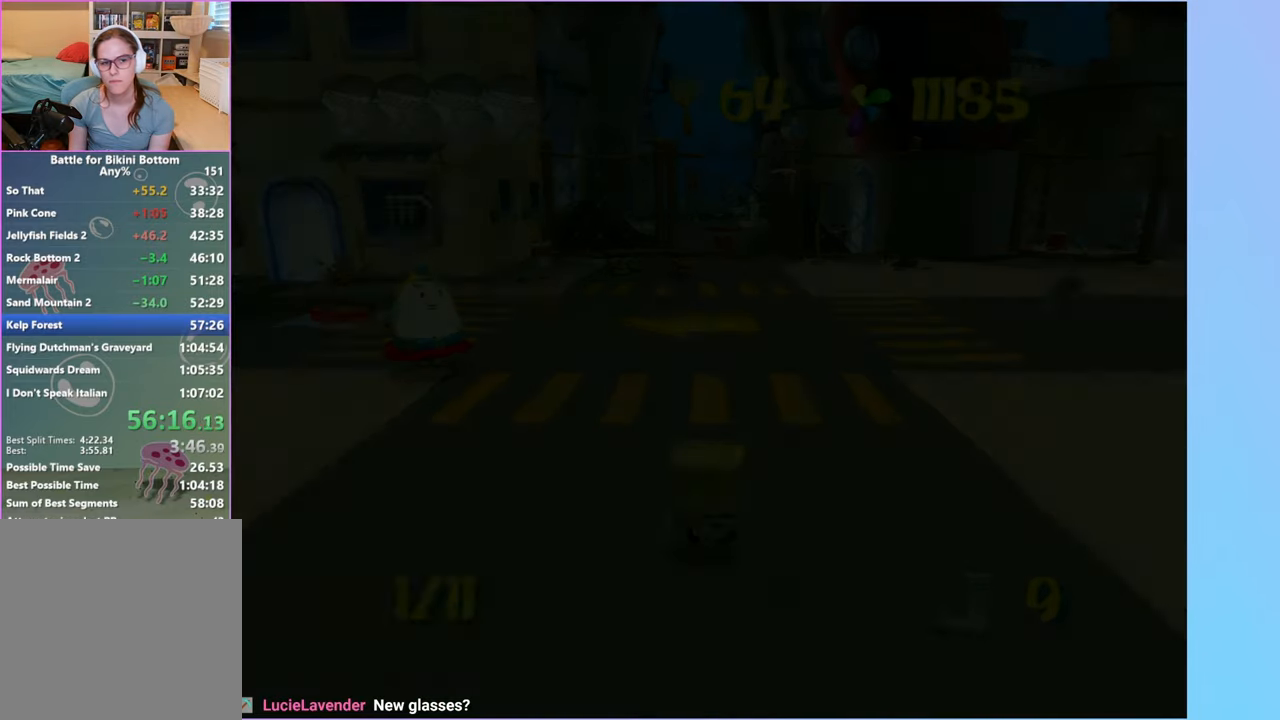
{"buttons": ["DPAD_DOWN"], "left_stick": "center", "right_stick": "center", "events": [[150, "START", "down"], [283, "START", "up"], [483, "DPAD_DOWN", "down"]]}
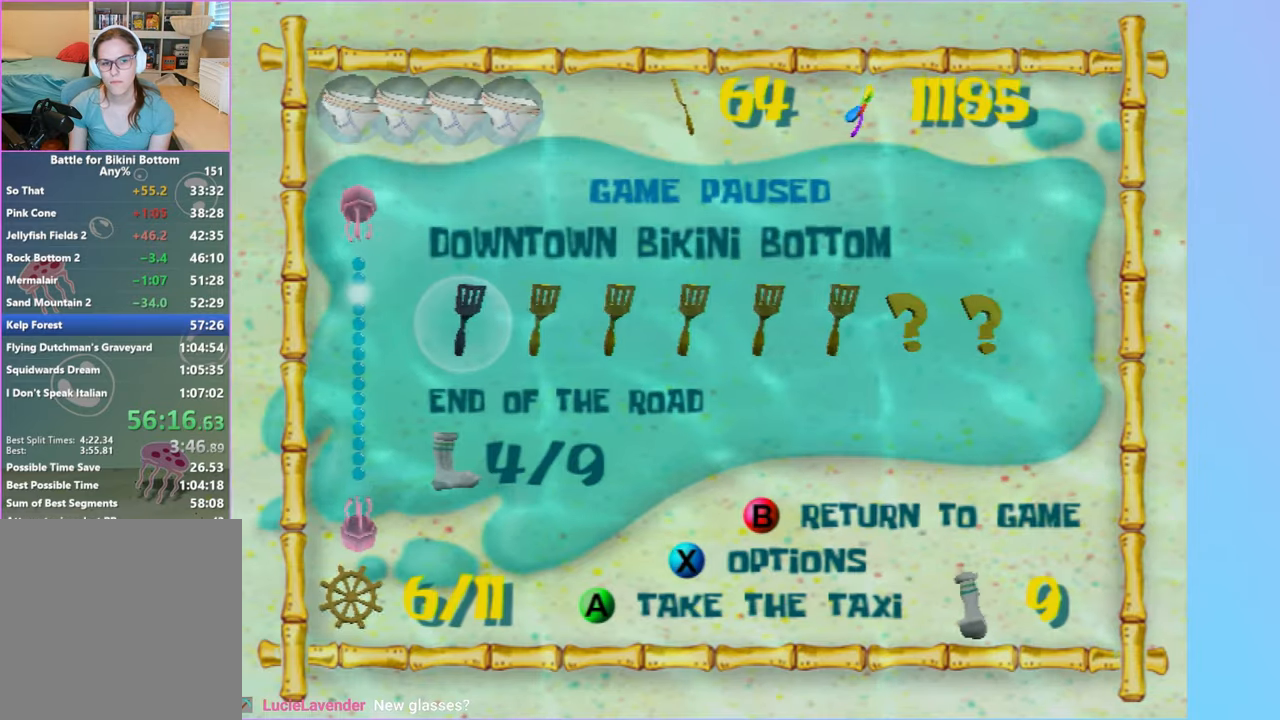
{"buttons": [], "left_stick": "center", "right_stick": "down", "events": [[67, "DPAD_DOWN", "up"], [83, "right_stick", "down-left"], [167, "right_stick", "center"], [200, "DPAD_DOWN", "down"], [250, "DPAD_DOWN", "up"], [283, "right_stick", "down"], [350, "right_stick", "center"], [367, "DPAD_DOWN", "down"], [450, "DPAD_DOWN", "up"], [467, "right_stick", "down"]]}
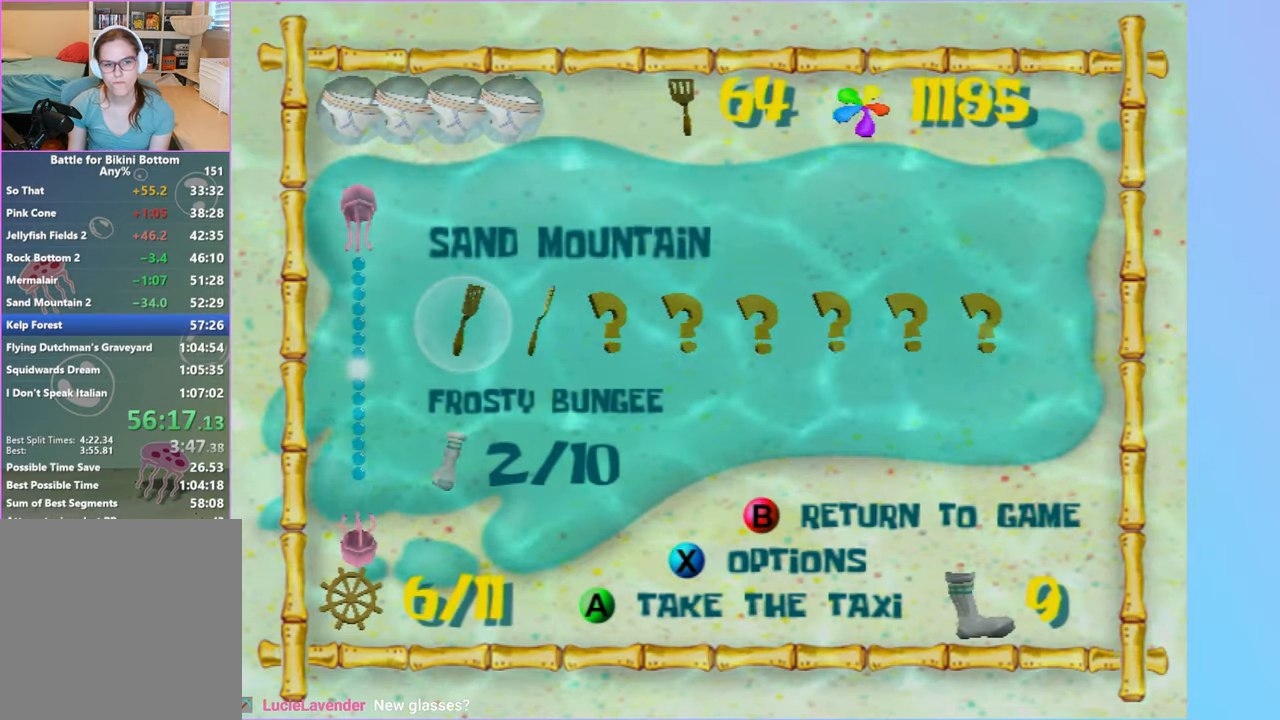
{"buttons": [], "left_stick": "center", "right_stick": "center", "events": [[50, "right_stick", "center"], [67, "DPAD_DOWN", "down"], [133, "DPAD_DOWN", "up"]]}
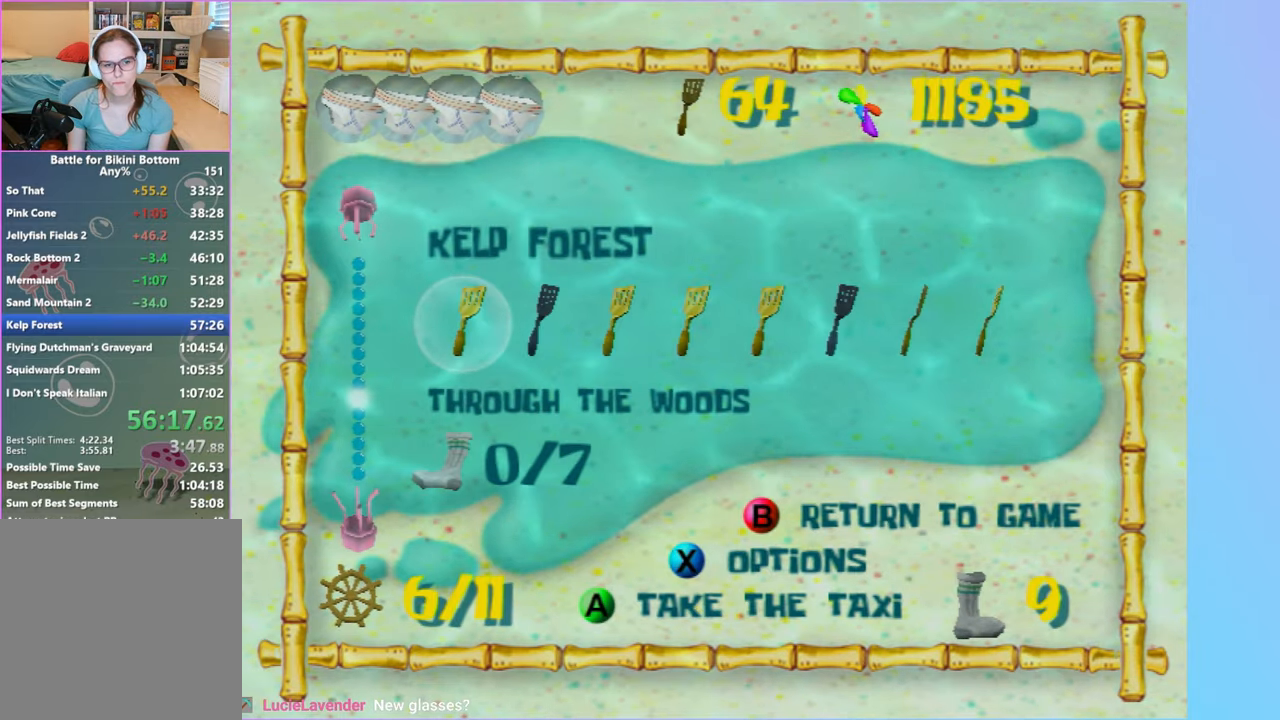
{"buttons": ["A"], "left_stick": "center", "right_stick": "center", "events": [[117, "DPAD_RIGHT", "down"], [200, "DPAD_RIGHT", "up"], [333, "A", "down"], [417, "A", "up"], [500, "A", "down"]]}
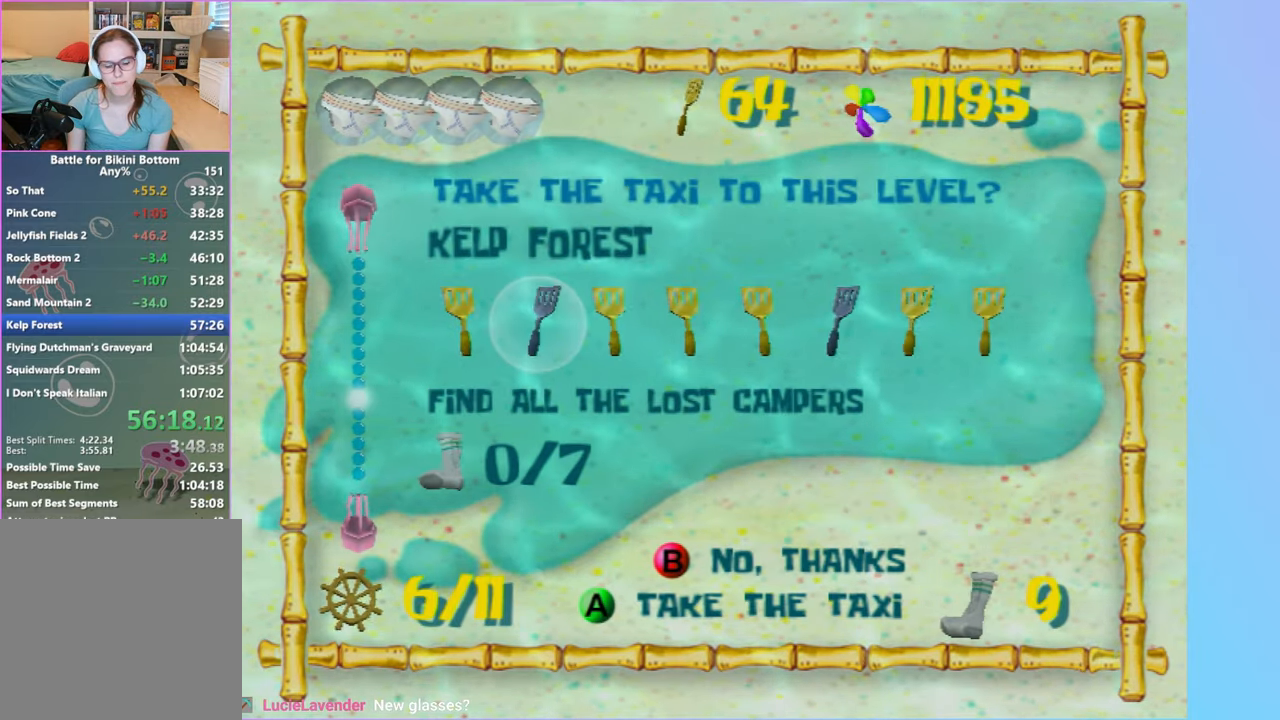
{"buttons": [], "left_stick": "center", "right_stick": "center", "events": [[83, "A", "up"], [150, "A", "down"], [250, "A", "up"]]}
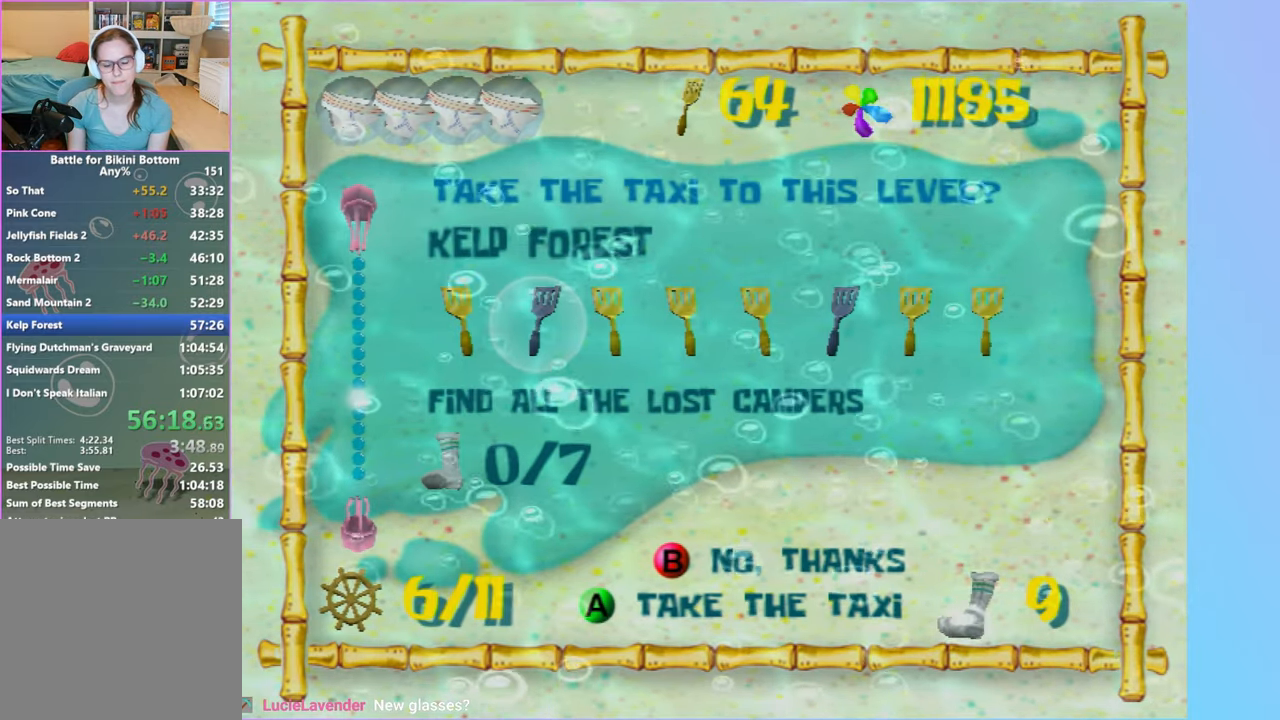
{"buttons": [], "left_stick": "center", "right_stick": "center", "events": []}
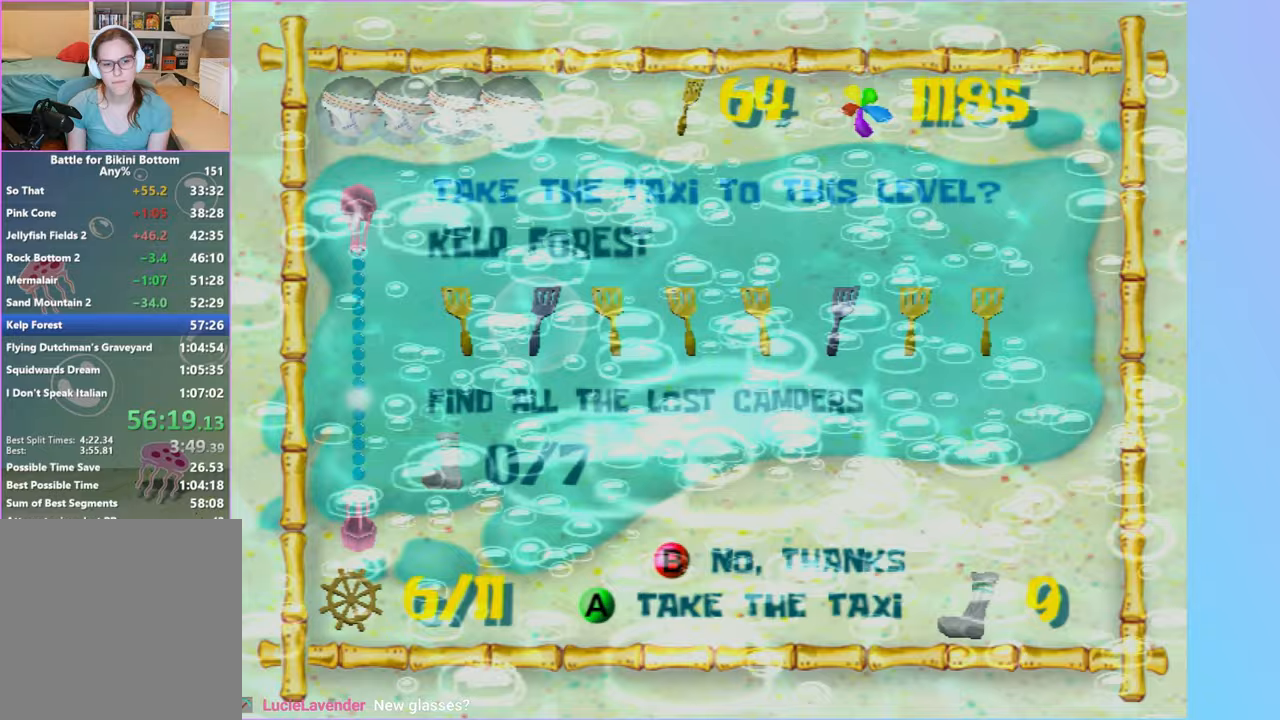
{"buttons": [], "left_stick": "center", "right_stick": "center", "events": []}
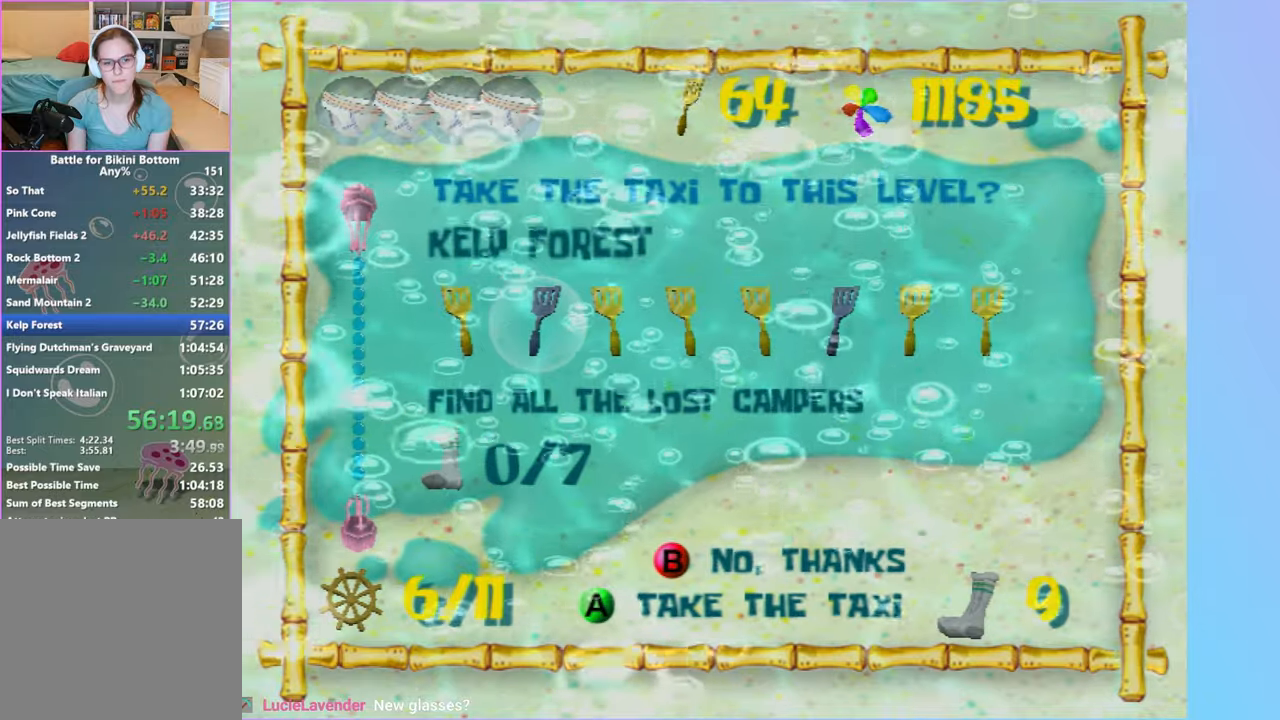
{"buttons": [], "left_stick": "center", "right_stick": "center", "events": []}
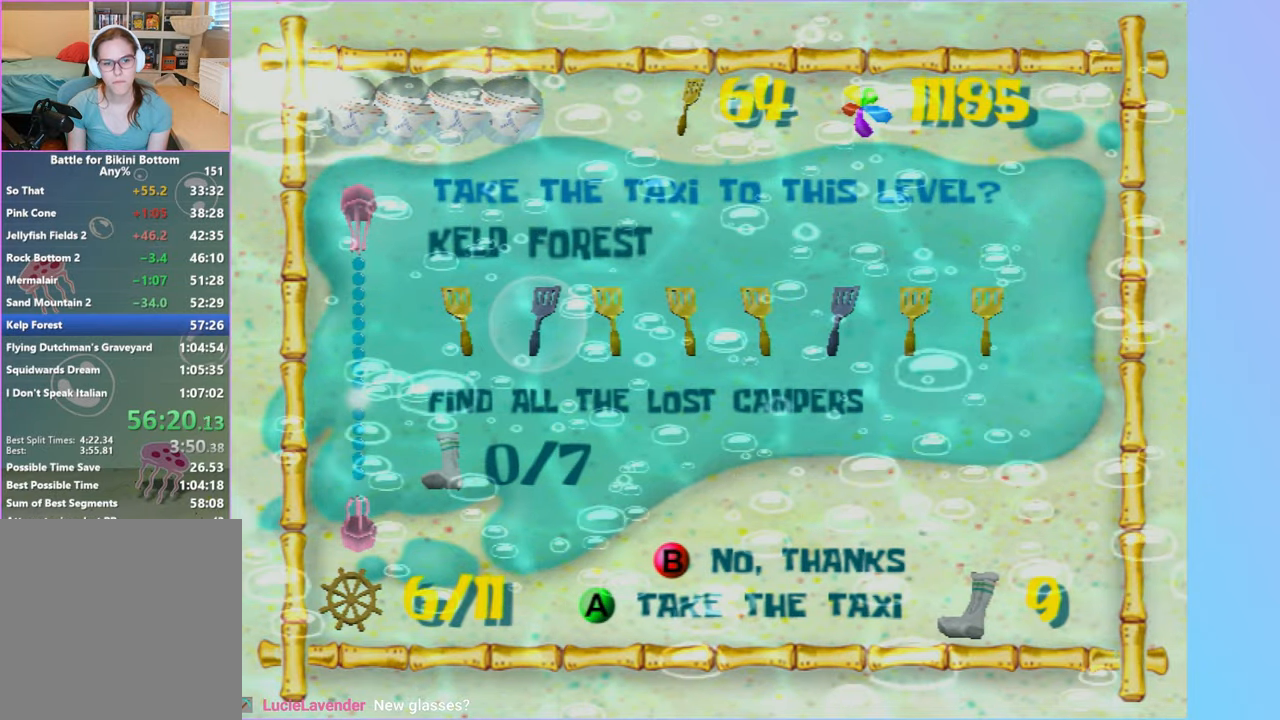
{"buttons": ["L2"], "left_stick": "center", "right_stick": "center", "events": [[400, "L2", "down"]]}
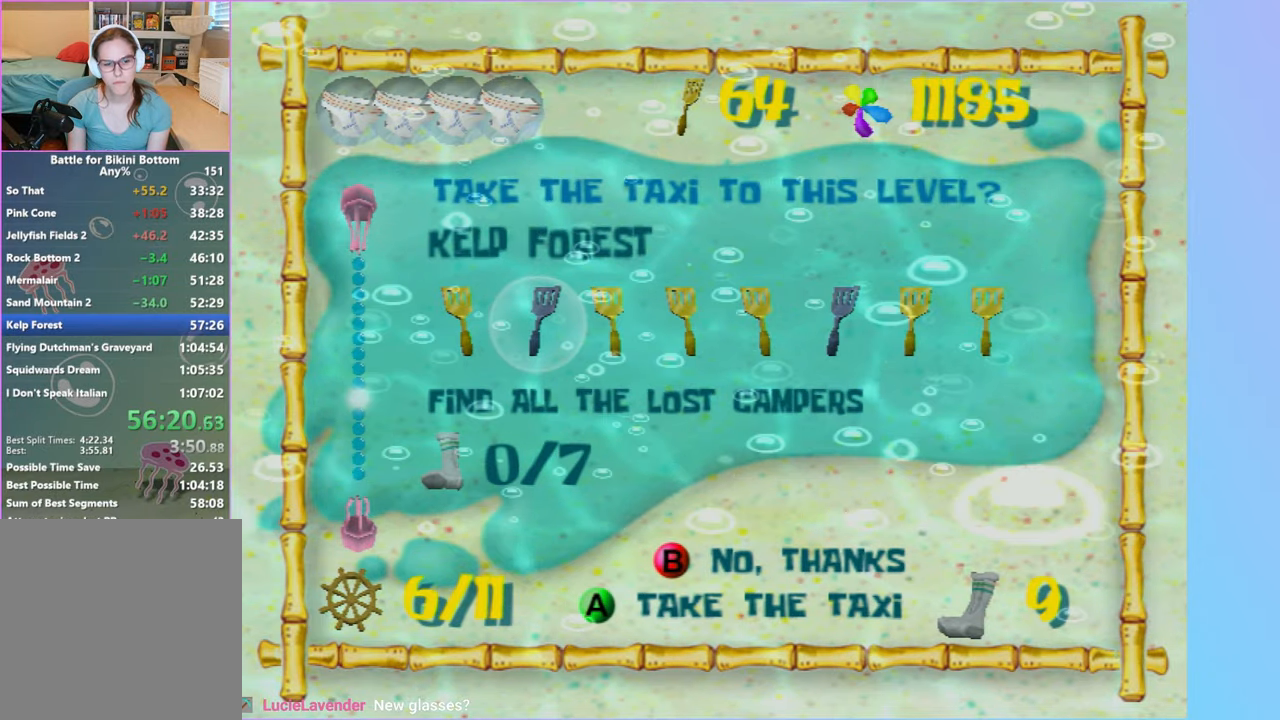
{"buttons": [], "left_stick": "up", "right_stick": "center", "events": [[17, "L2", "up"], [417, "left_stick", "up"]]}
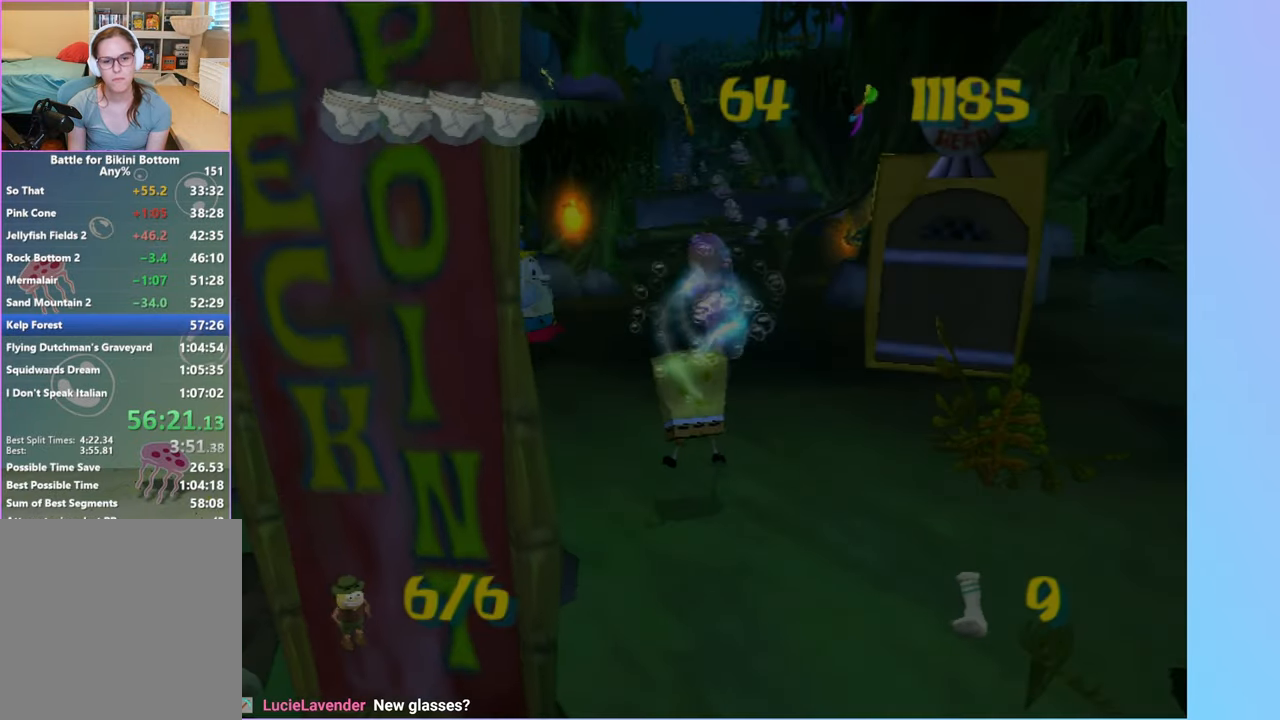
{"buttons": [], "left_stick": "up", "right_stick": "center", "events": [[233, "L2", "down"], [350, "L2", "up"]]}
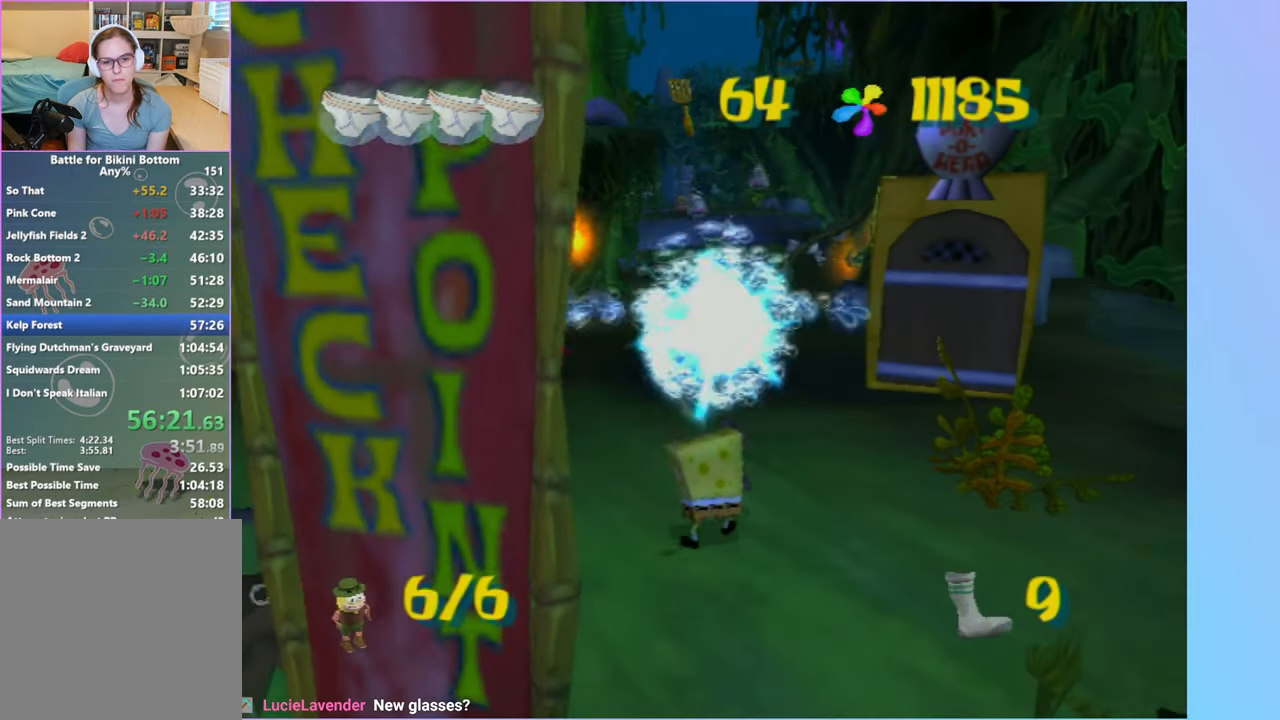
{"buttons": ["B"], "left_stick": "up", "right_stick": "center", "events": [[483, "B", "down"]]}
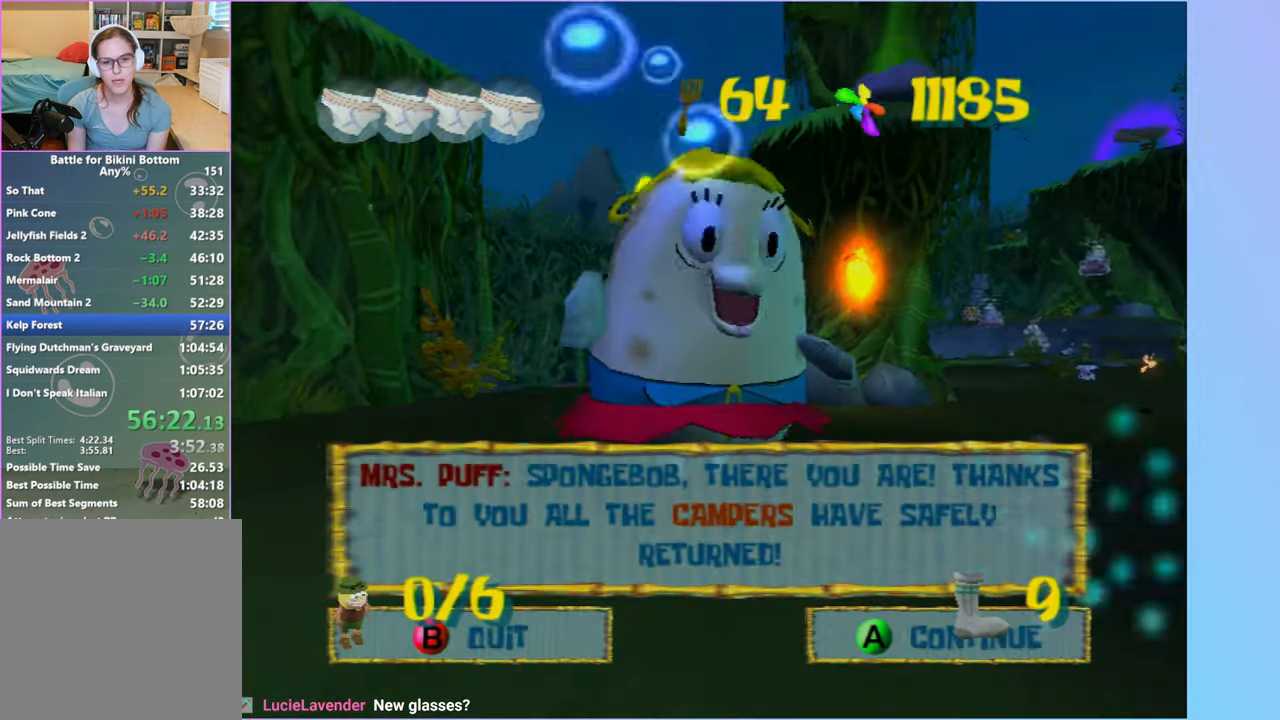
{"buttons": [], "left_stick": "up", "right_stick": "center"}
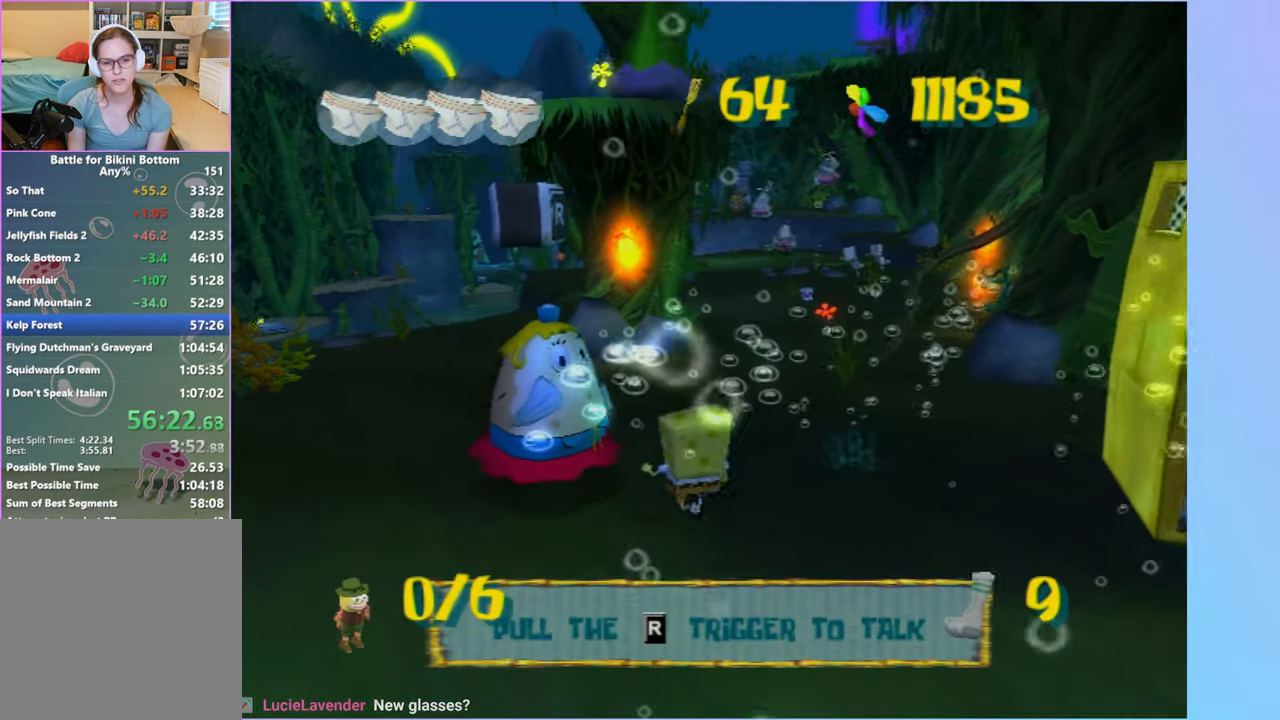
{"buttons": [], "left_stick": "center", "right_stick": "center"}